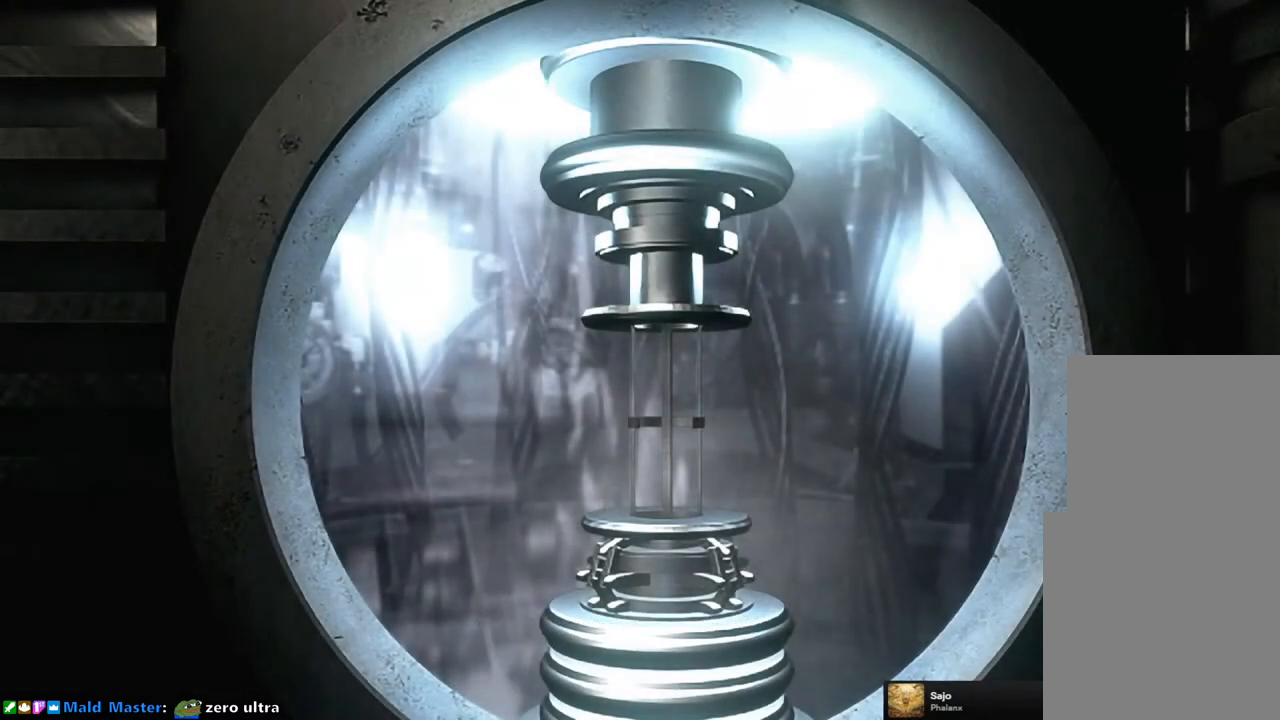
Gameplay with a controller (PlayStation layout); each line is a JSON object with the inputs held at the frame after it. "events" lists button and stick changes between this image and that frame as [ms after this image, input, new state], when the widget could be followed in between.
{"buttons": ["CROSS"], "left_stick": "center", "right_stick": "center", "events": [[33, "CROSS", "up"], [217, "CROSS", "down"], [283, "CROSS", "up"], [483, "CROSS", "down"]]}
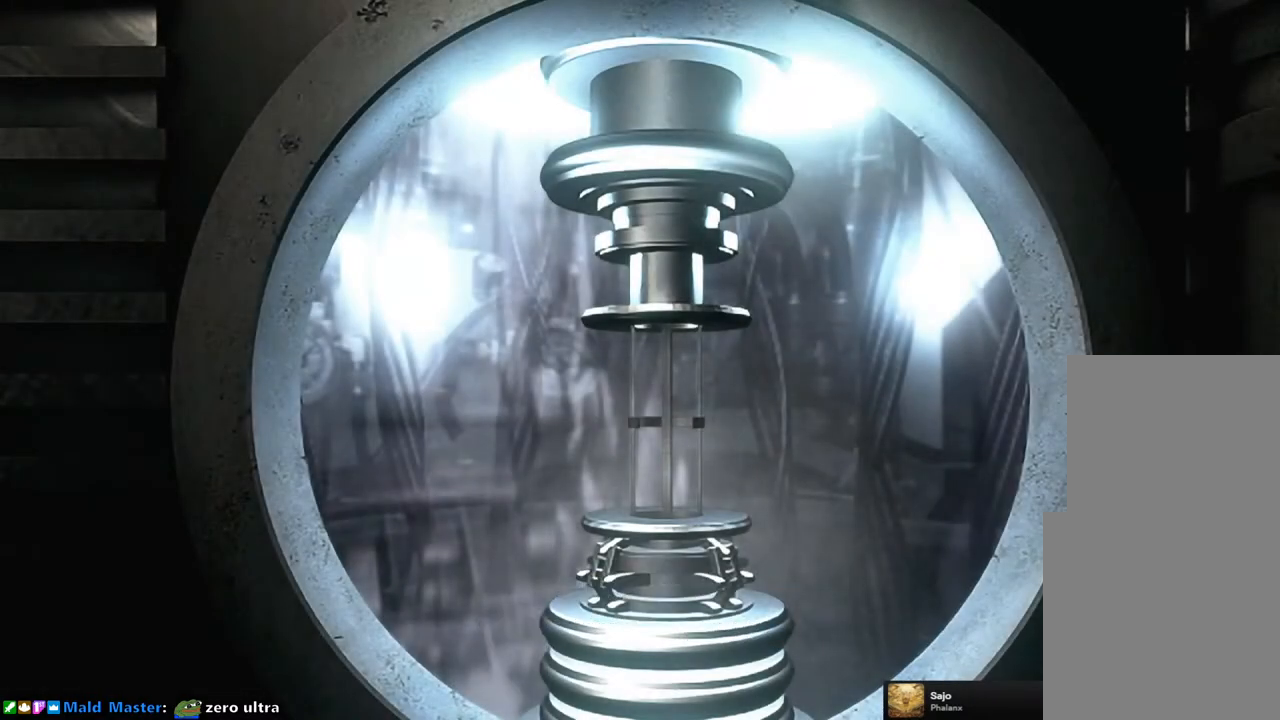
{"buttons": [], "left_stick": "center", "right_stick": "center", "events": [[67, "CROSS", "up"]]}
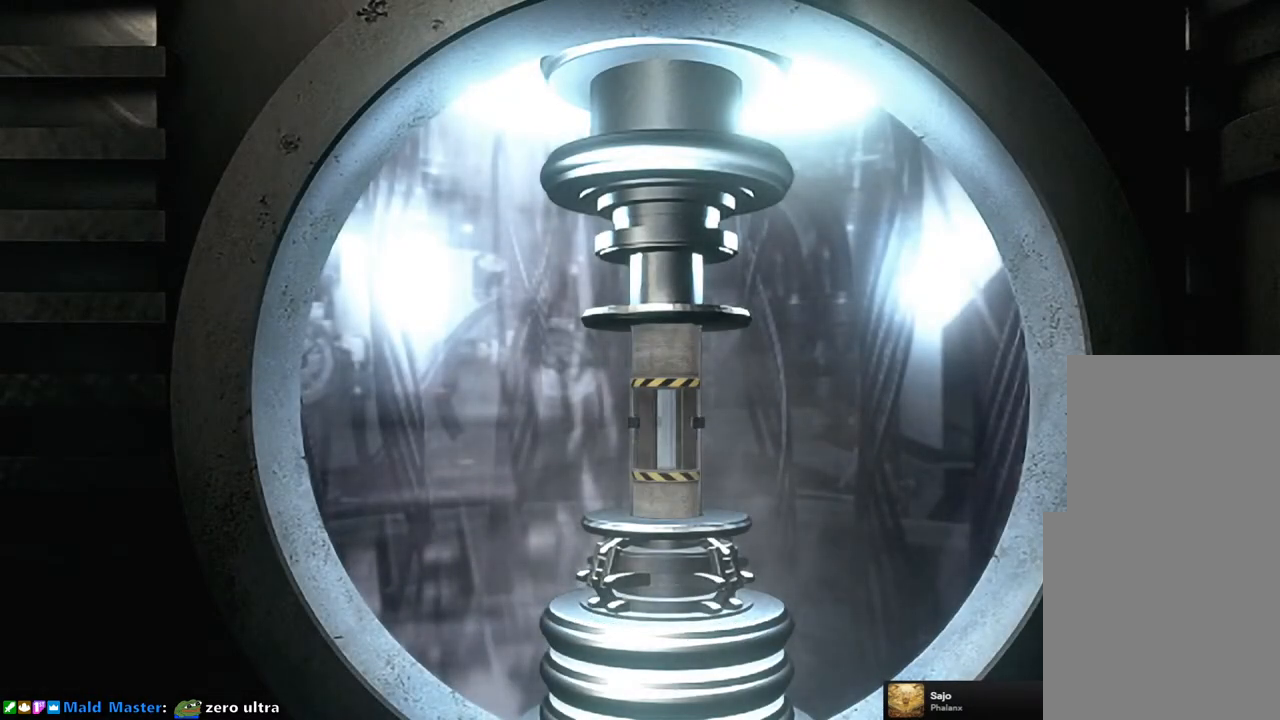
{"buttons": [], "left_stick": "center", "right_stick": "center", "events": []}
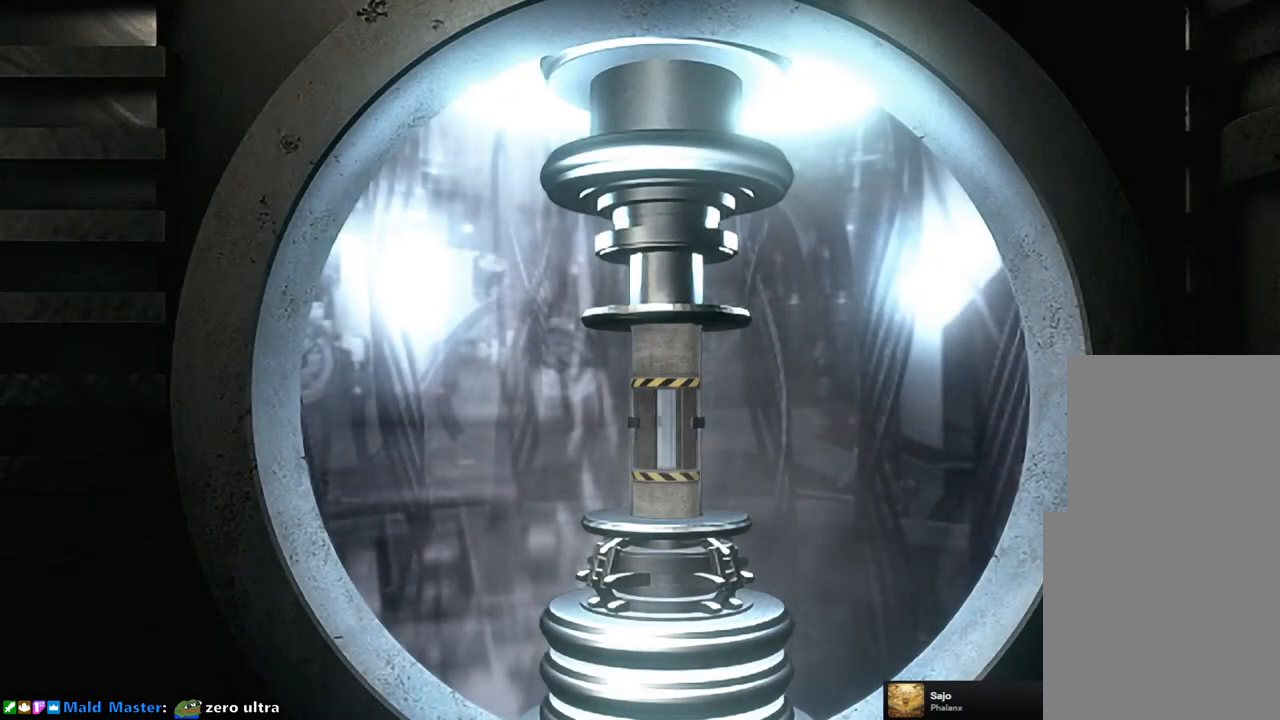
{"buttons": [], "left_stick": "center", "right_stick": "center", "events": []}
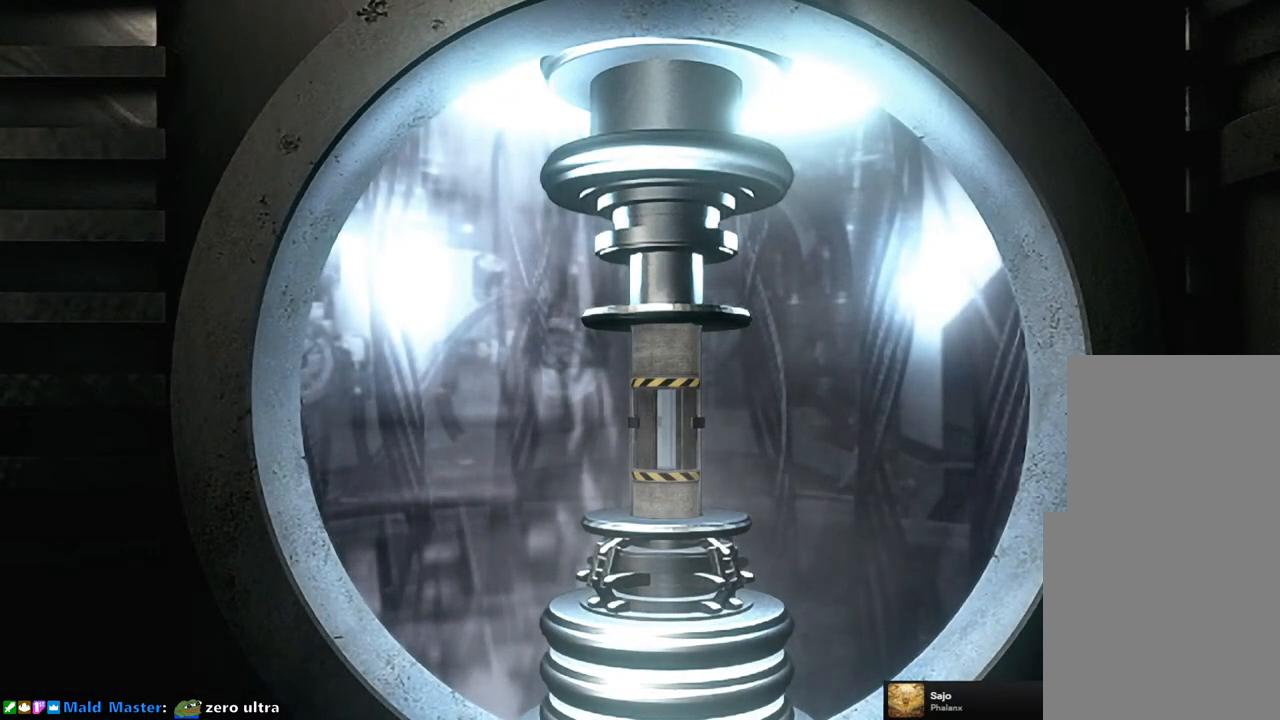
{"buttons": [], "left_stick": "center", "right_stick": "center", "events": []}
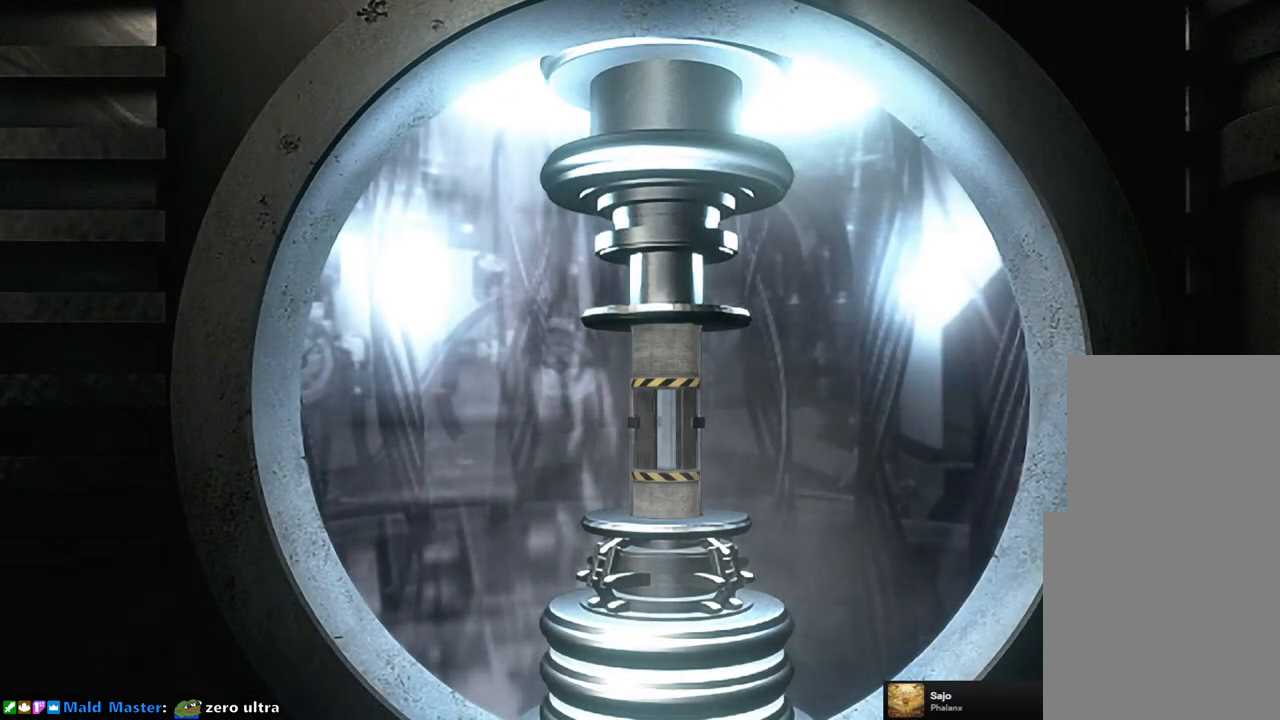
{"buttons": [], "left_stick": "center", "right_stick": "center", "events": []}
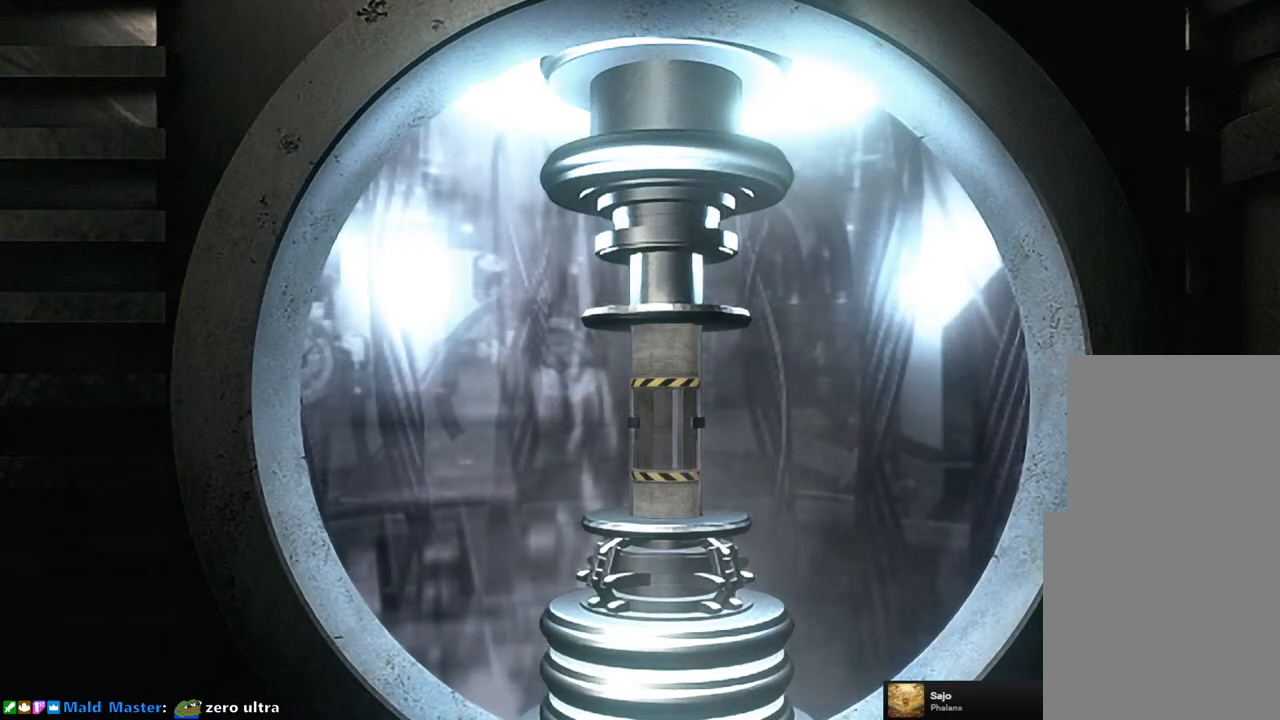
{"buttons": [], "left_stick": "center", "right_stick": "center", "events": []}
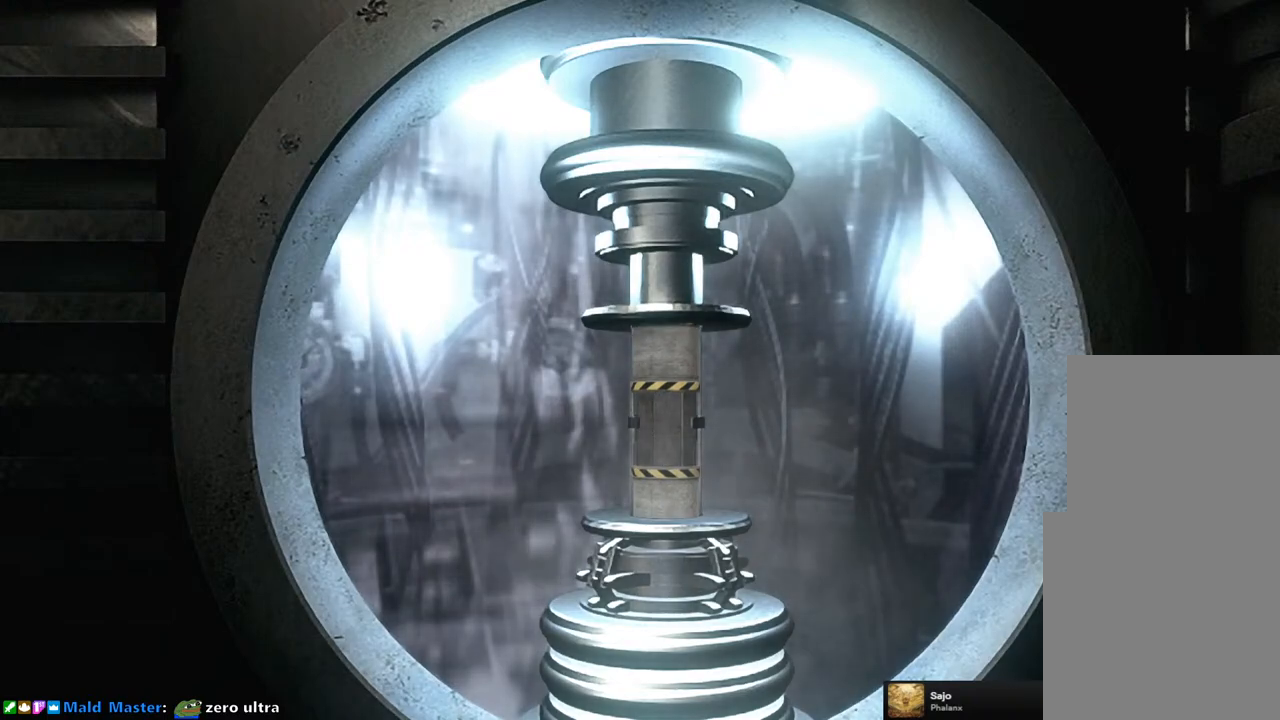
{"buttons": [], "left_stick": "center", "right_stick": "center", "events": []}
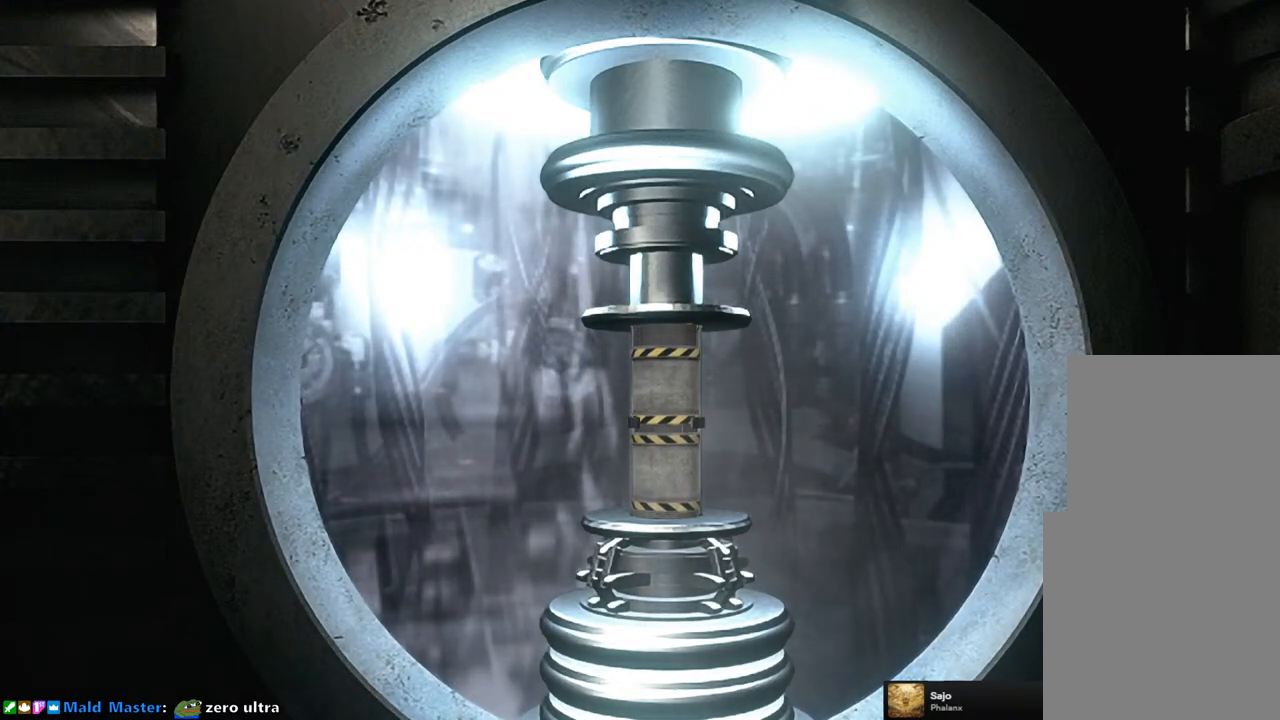
{"buttons": [], "left_stick": "center", "right_stick": "center", "events": []}
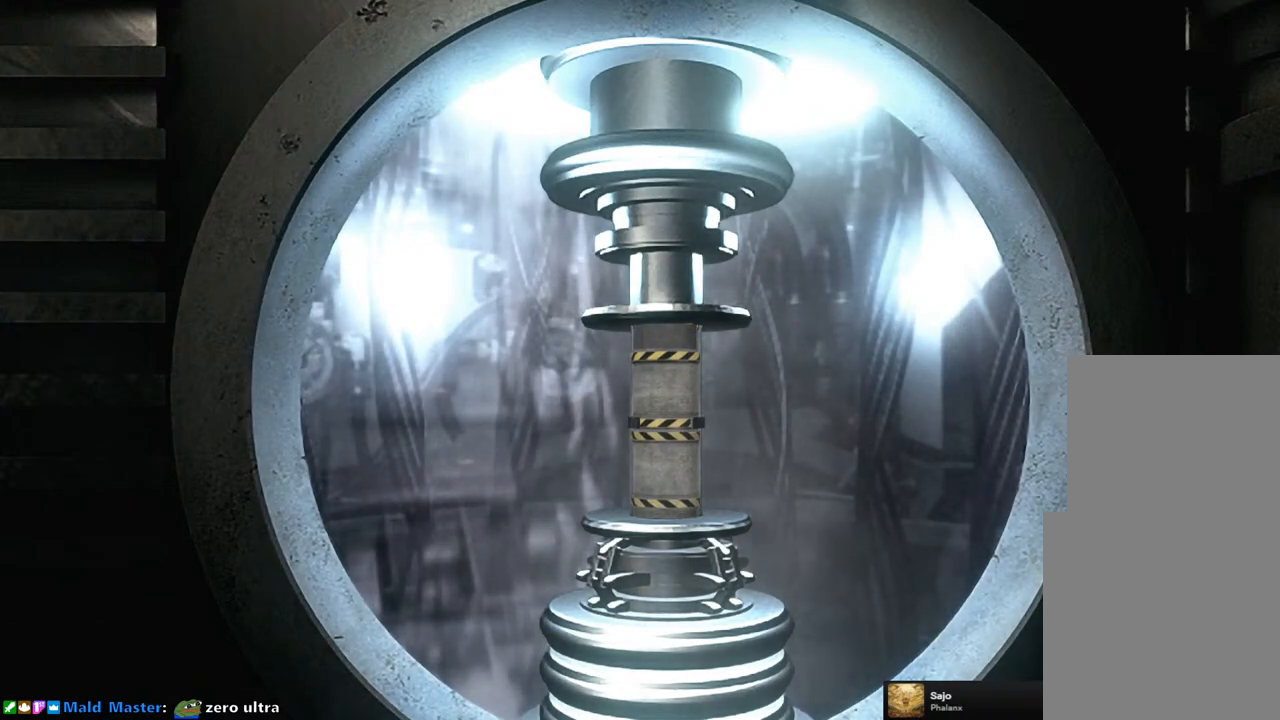
{"buttons": [], "left_stick": "center", "right_stick": "center", "events": []}
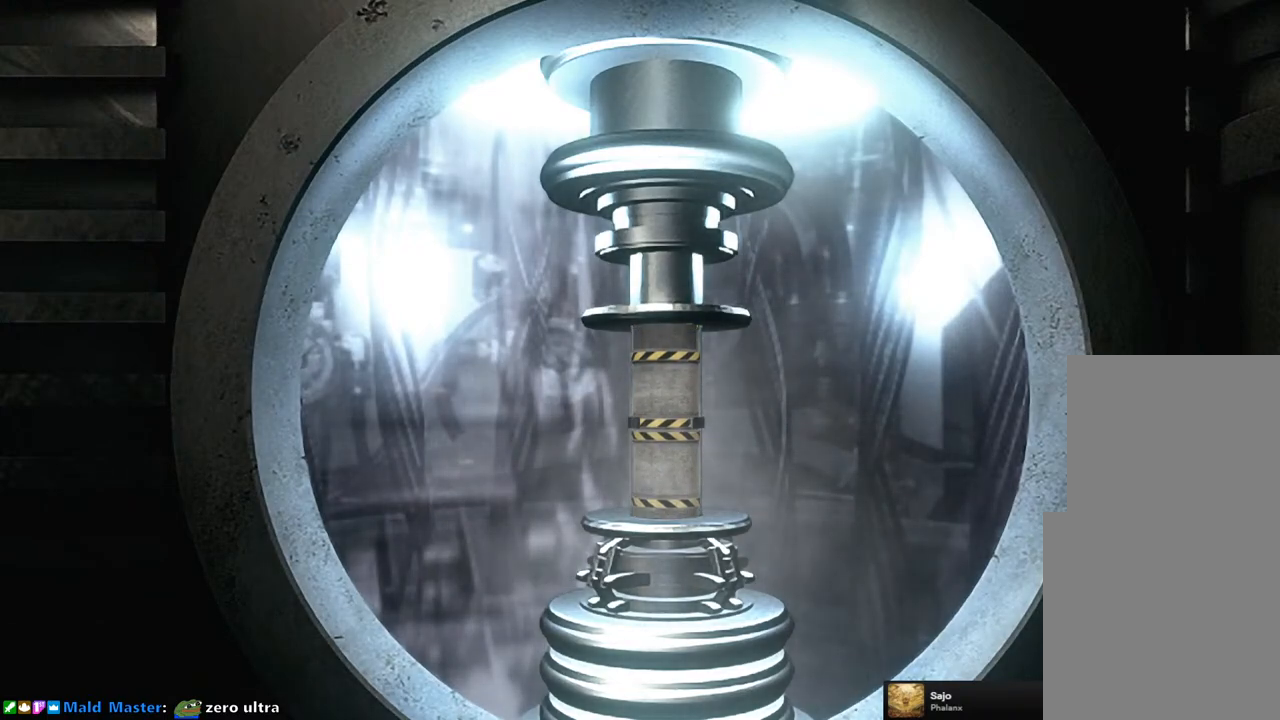
{"buttons": [], "left_stick": "center", "right_stick": "center", "events": []}
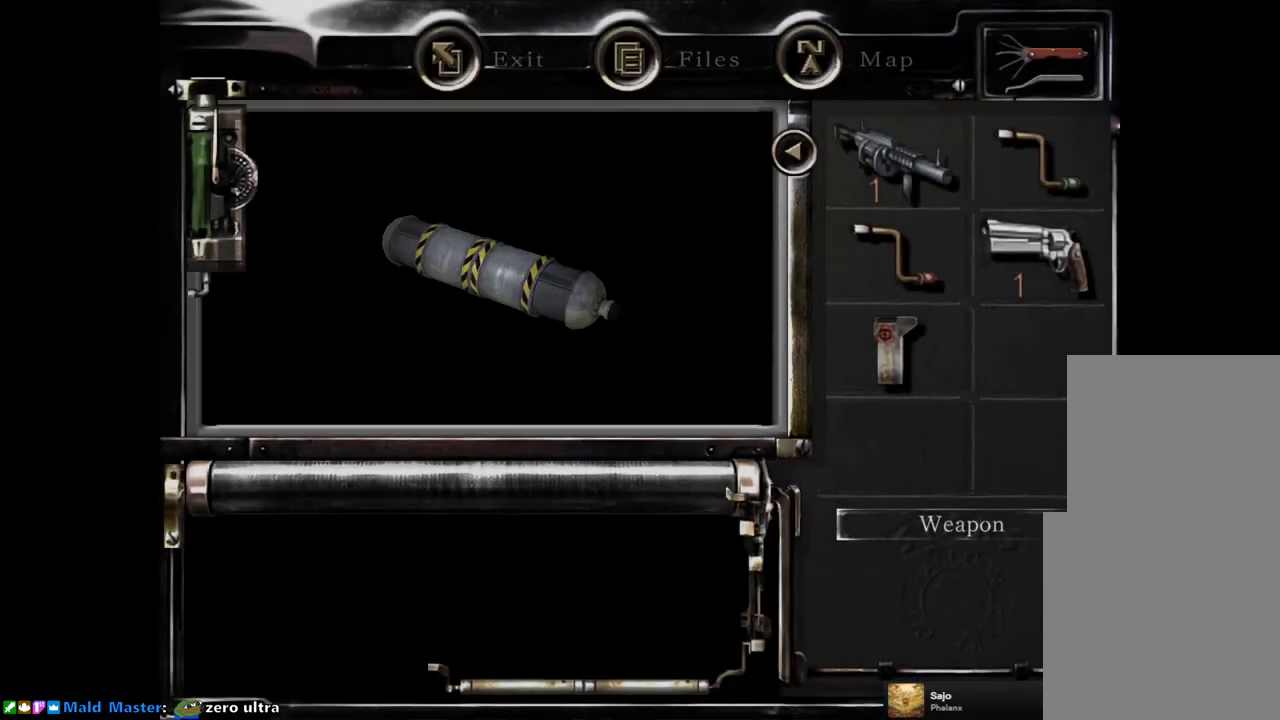
{"buttons": ["CROSS"], "left_stick": "center", "right_stick": "center", "events": [[467, "CROSS", "down"]]}
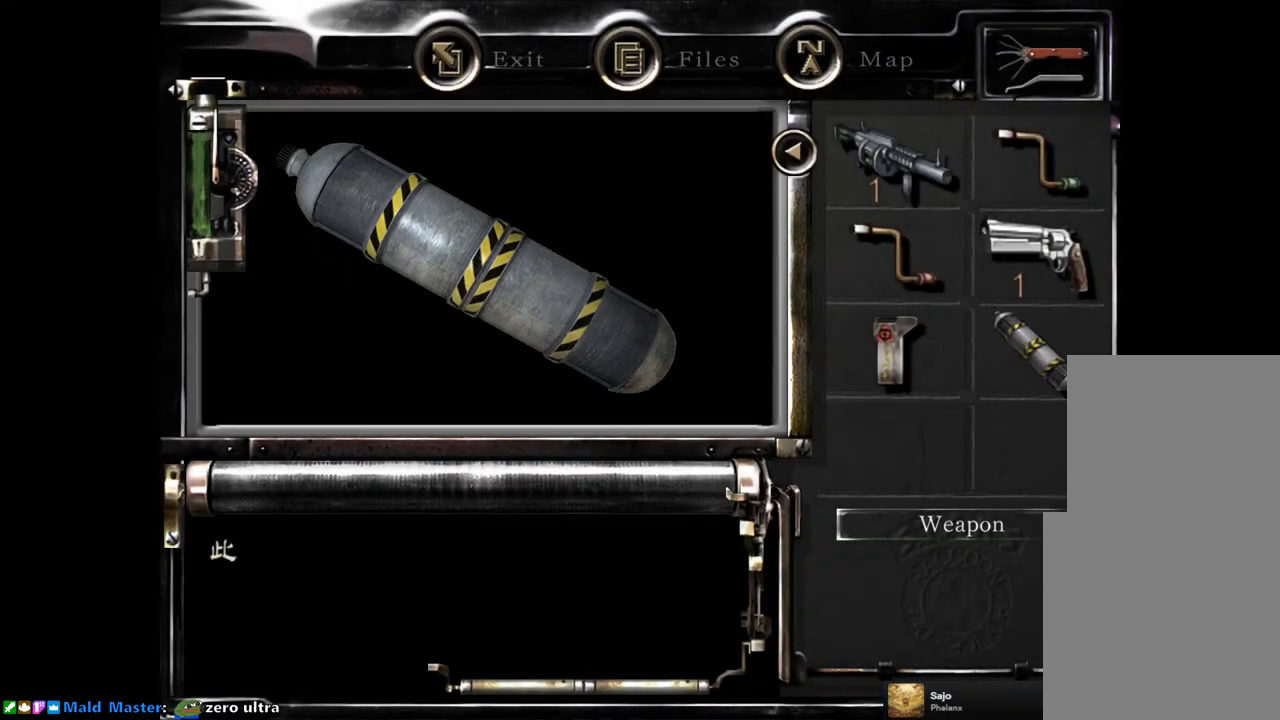
{"buttons": [], "left_stick": "center", "right_stick": "center", "events": [[83, "CROSS", "up"]]}
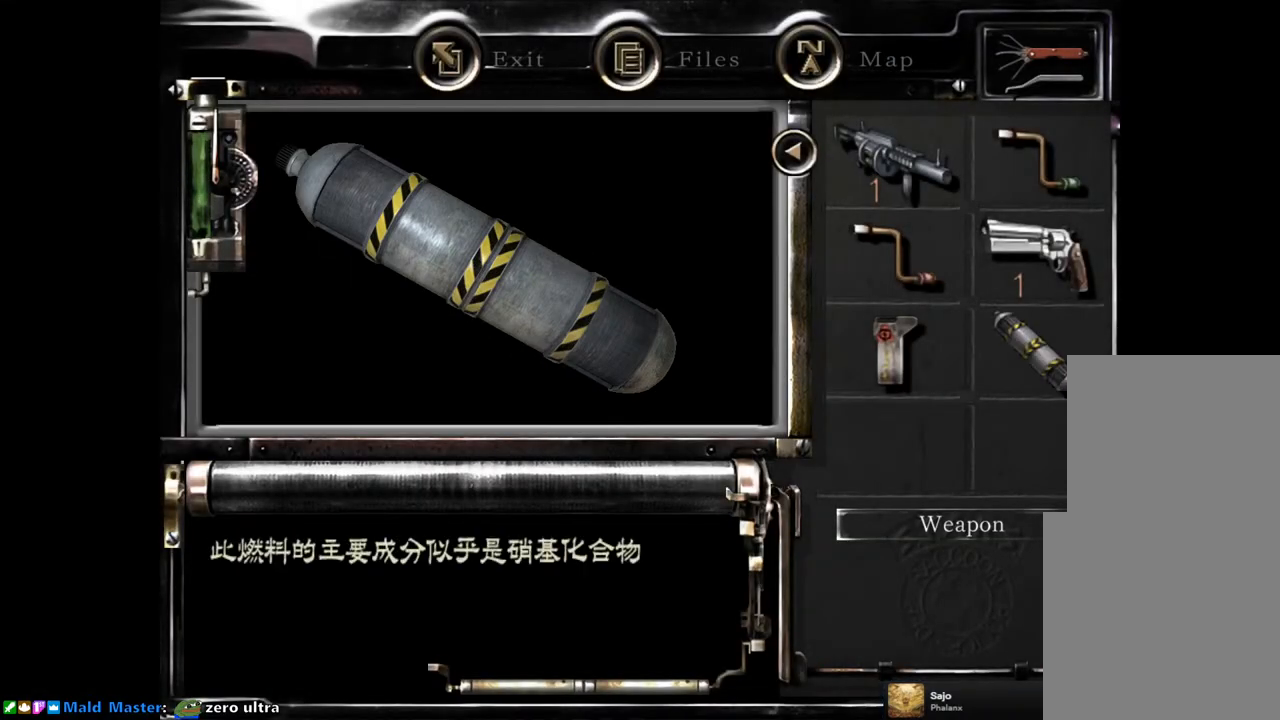
{"buttons": [], "left_stick": "center", "right_stick": "center", "events": [[167, "CROSS", "down"], [250, "CROSS", "up"]]}
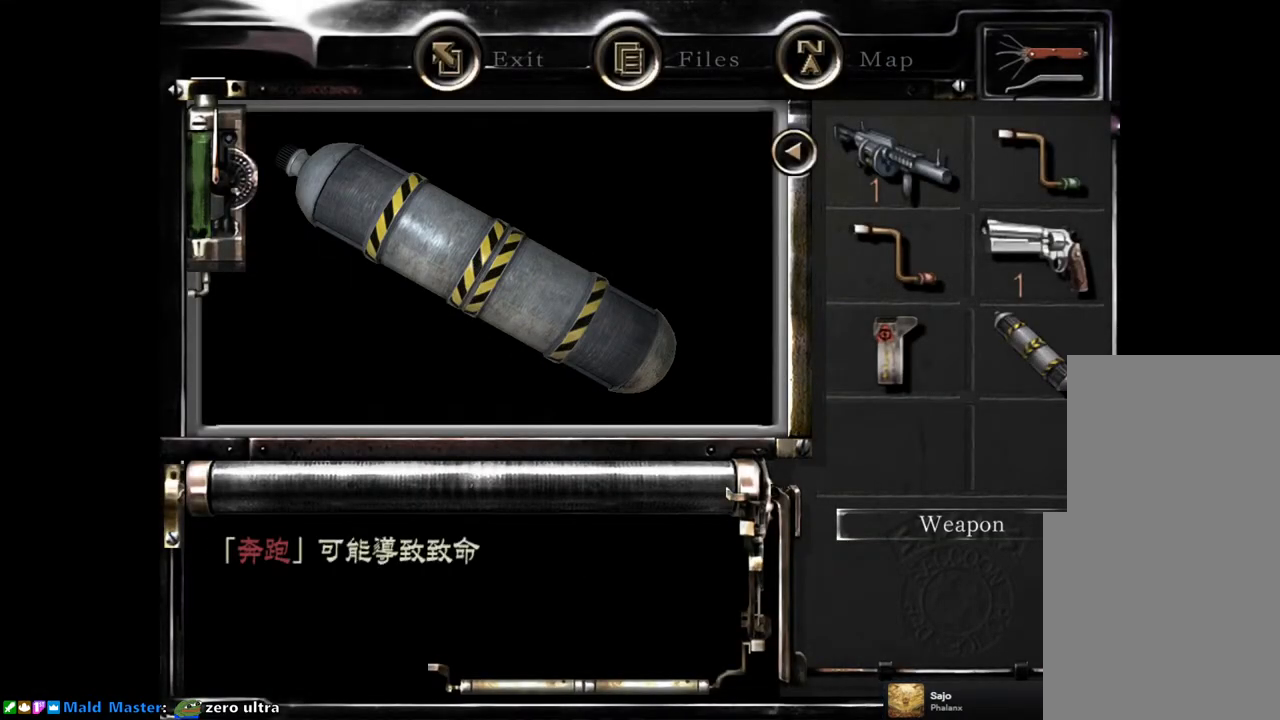
{"buttons": ["CROSS"], "left_stick": "center", "right_stick": "center", "events": [[433, "CROSS", "down"]]}
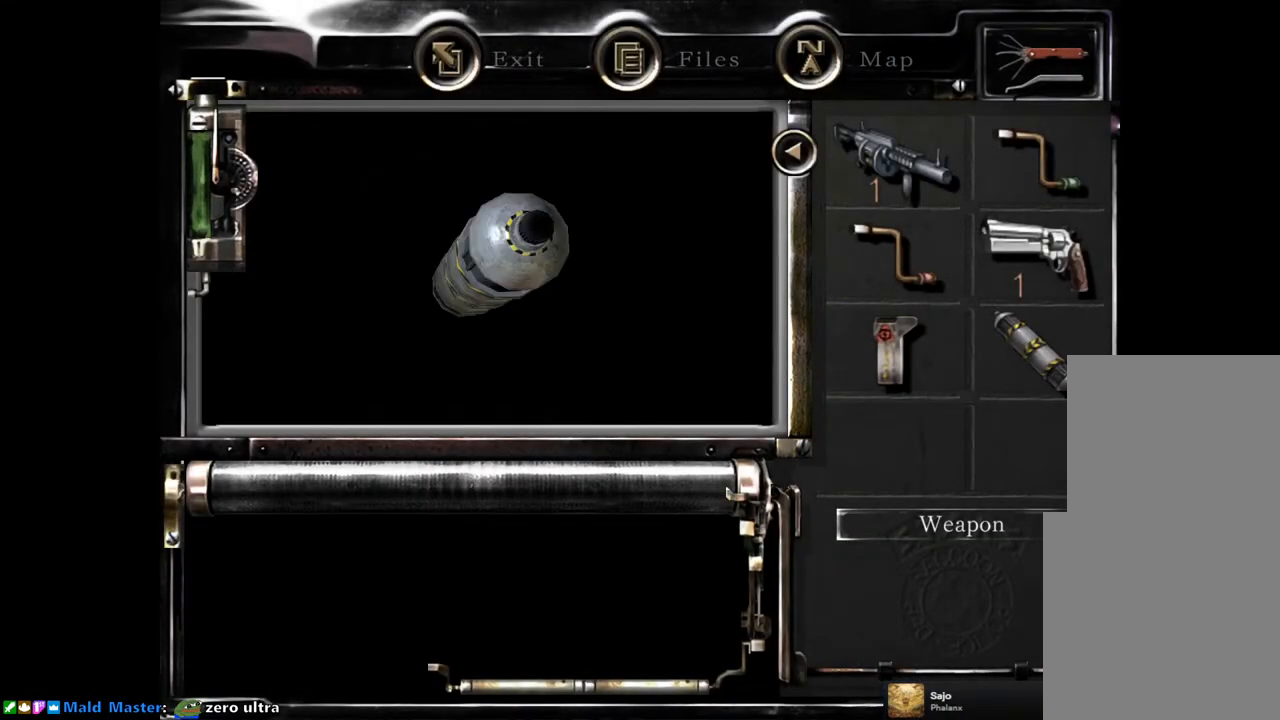
{"buttons": ["DPAD_LEFT"], "left_stick": "center", "right_stick": "center", "events": [[67, "CROSS", "up"], [467, "DPAD_LEFT", "down"]]}
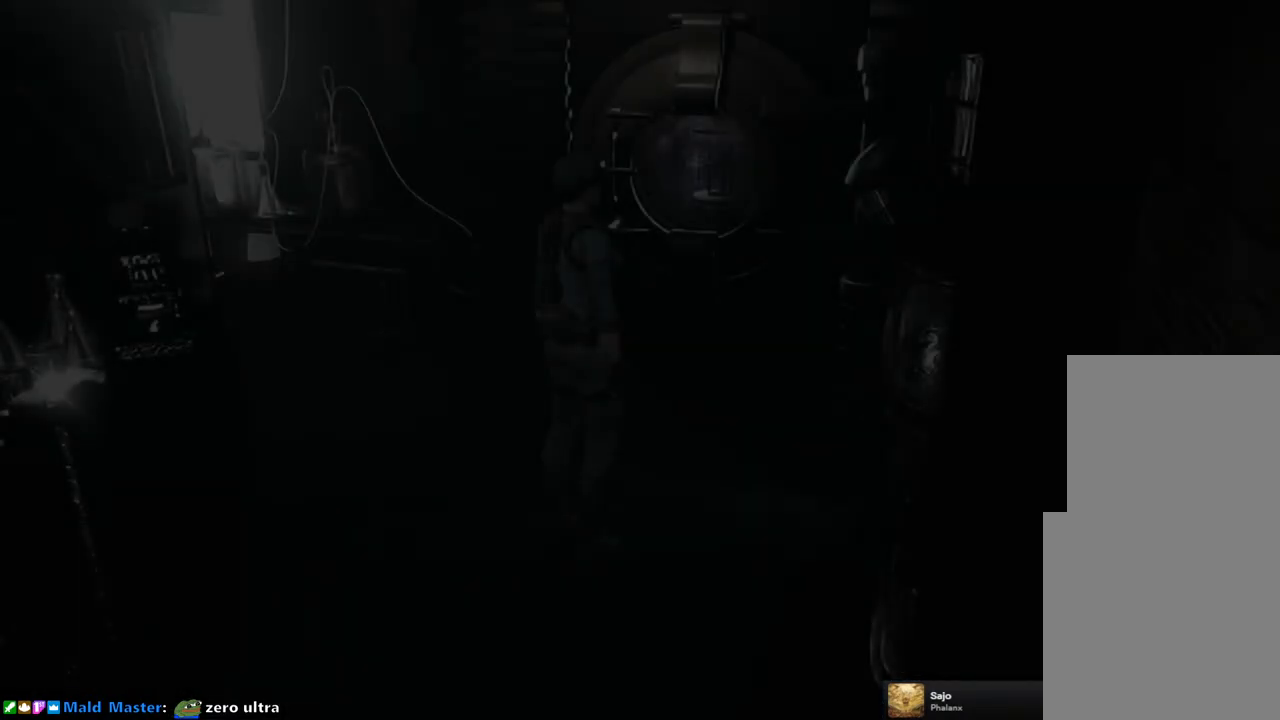
{"buttons": ["DPAD_LEFT"], "left_stick": "center", "right_stick": "center", "events": []}
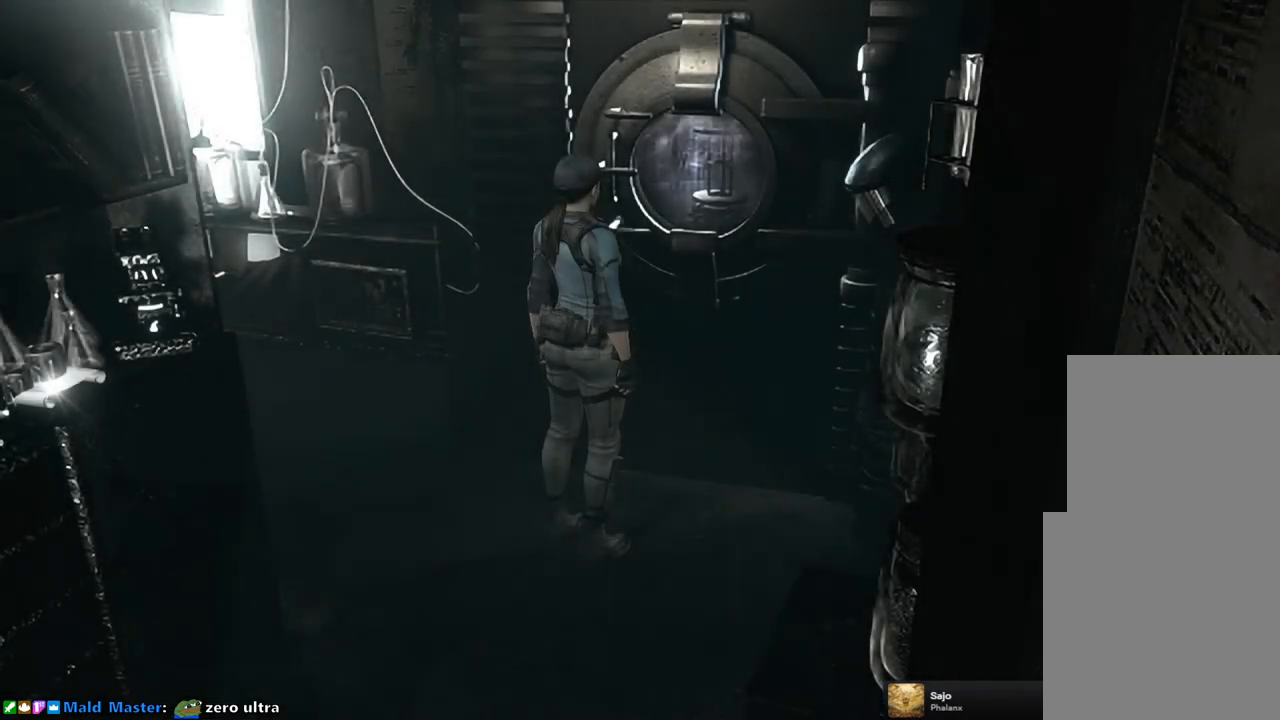
{"buttons": ["DPAD_UP", "DPAD_LEFT"], "left_stick": "center", "right_stick": "center", "events": [[83, "DPAD_UP", "down"]]}
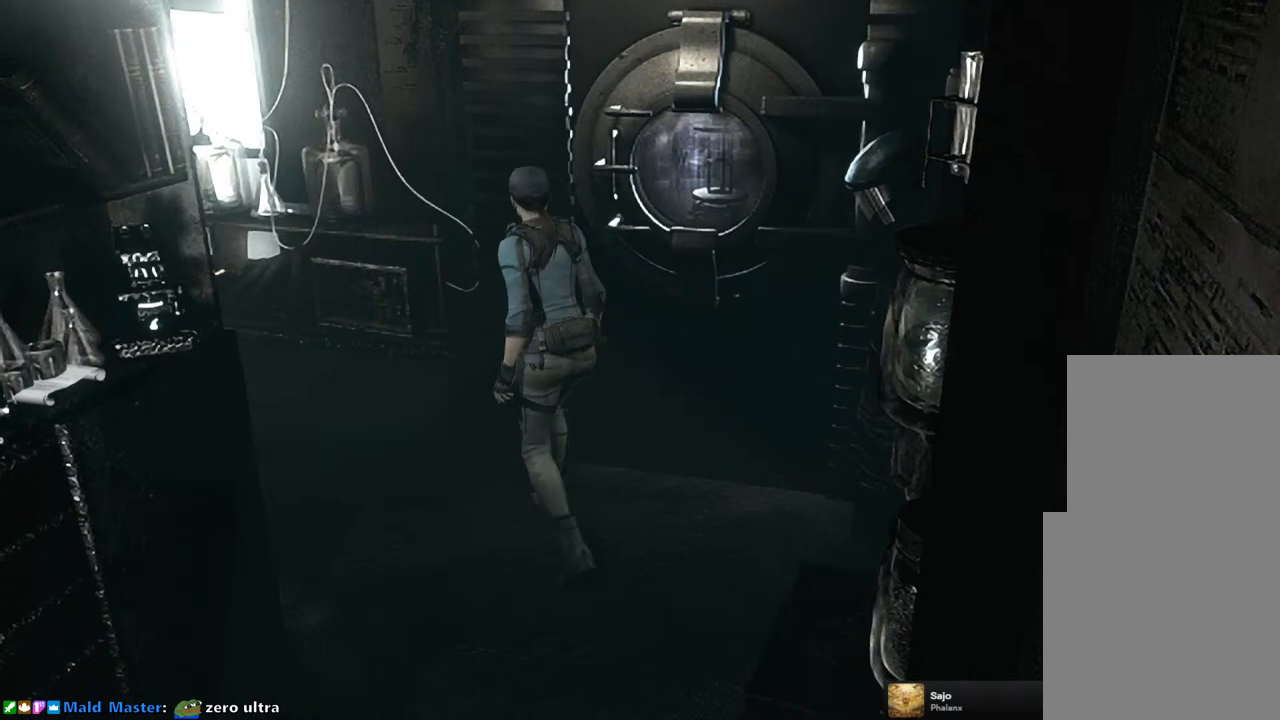
{"buttons": ["DPAD_UP", "DPAD_LEFT"], "left_stick": "center", "right_stick": "center", "events": []}
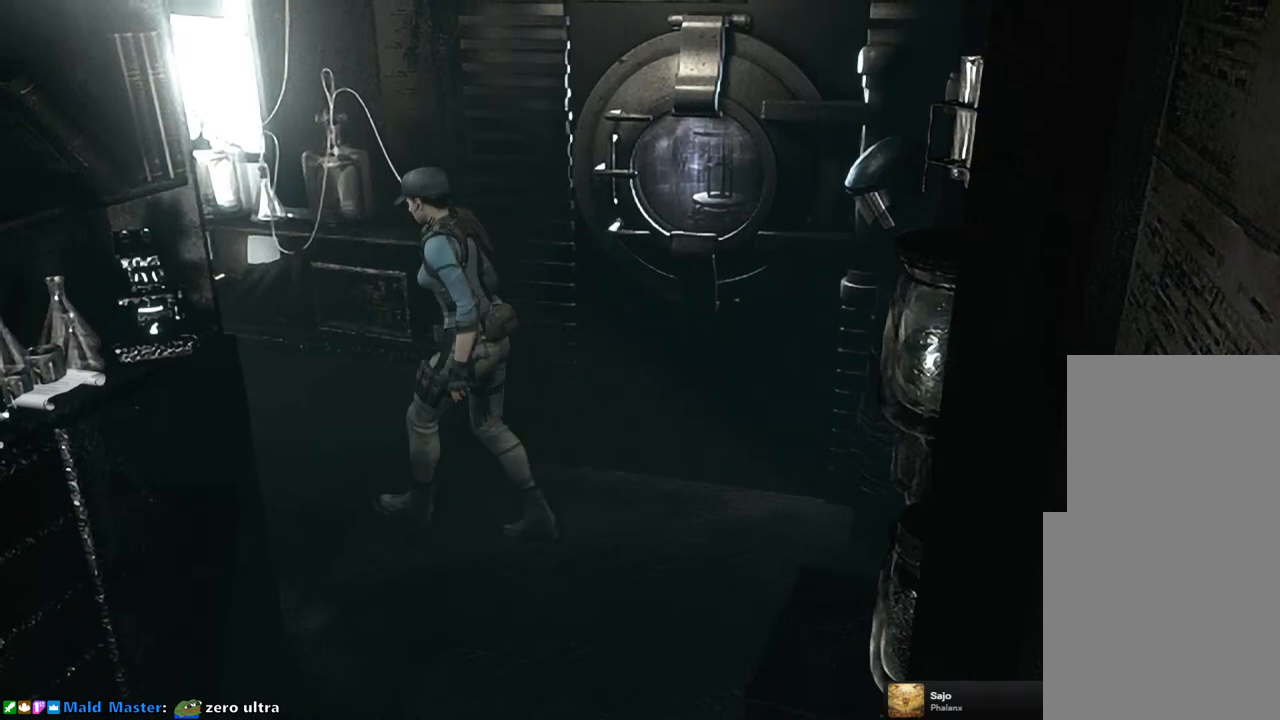
{"buttons": ["DPAD_UP", "DPAD_LEFT"], "left_stick": "center", "right_stick": "center", "events": []}
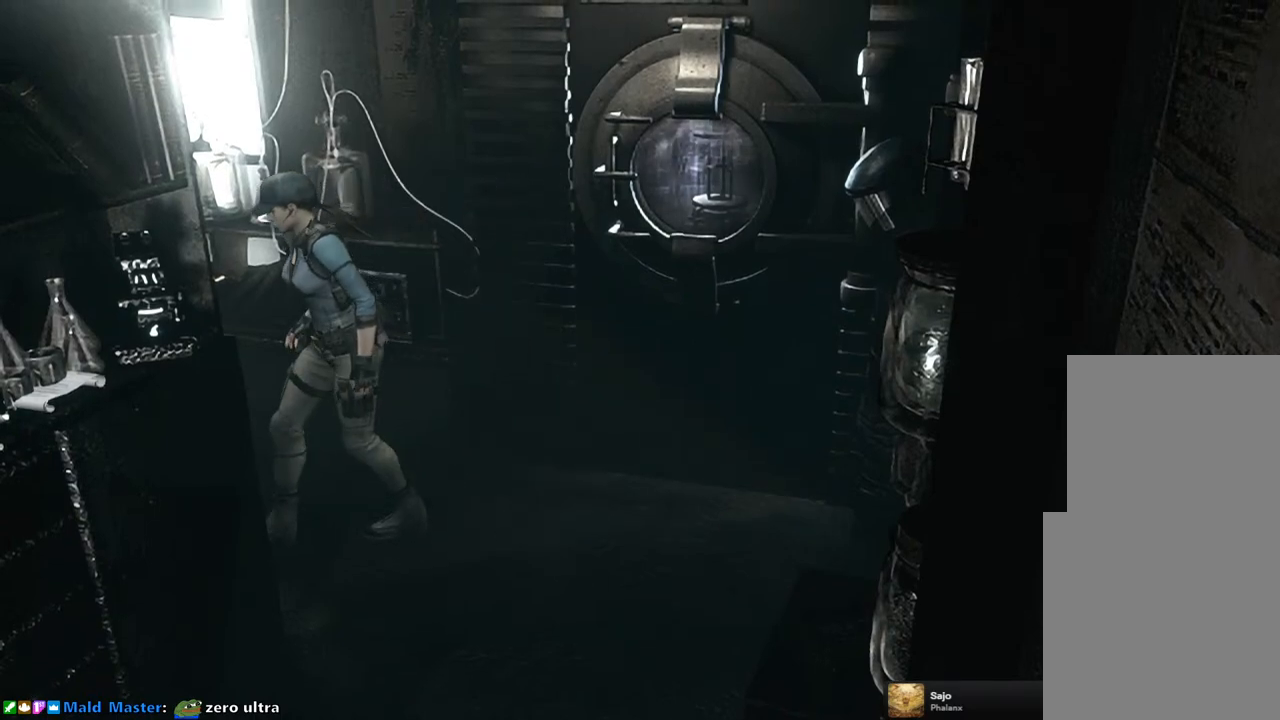
{"buttons": [], "left_stick": "center", "right_stick": "center", "events": [[200, "DPAD_LEFT", "up"], [267, "DPAD_UP", "up"]]}
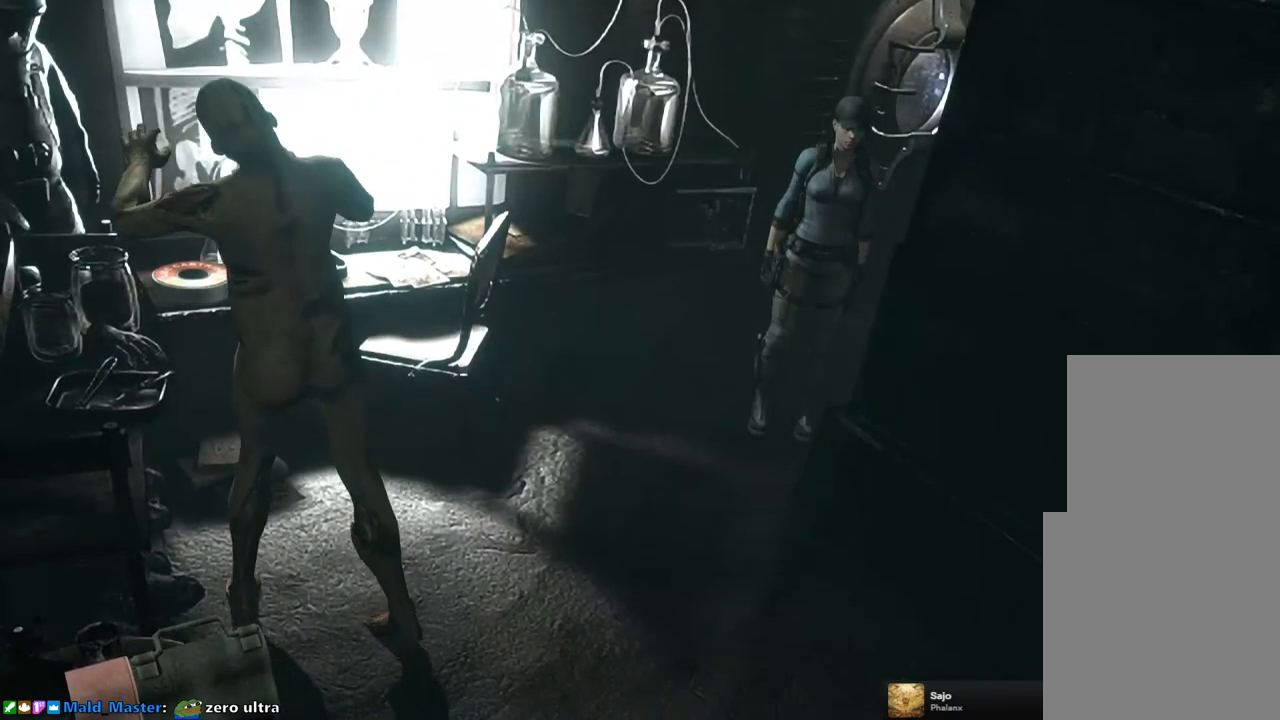
{"buttons": ["DPAD_UP"], "left_stick": "center", "right_stick": "center", "events": [[50, "DPAD_RIGHT", "down"], [50, "DPAD_UP", "down"], [300, "DPAD_RIGHT", "up"]]}
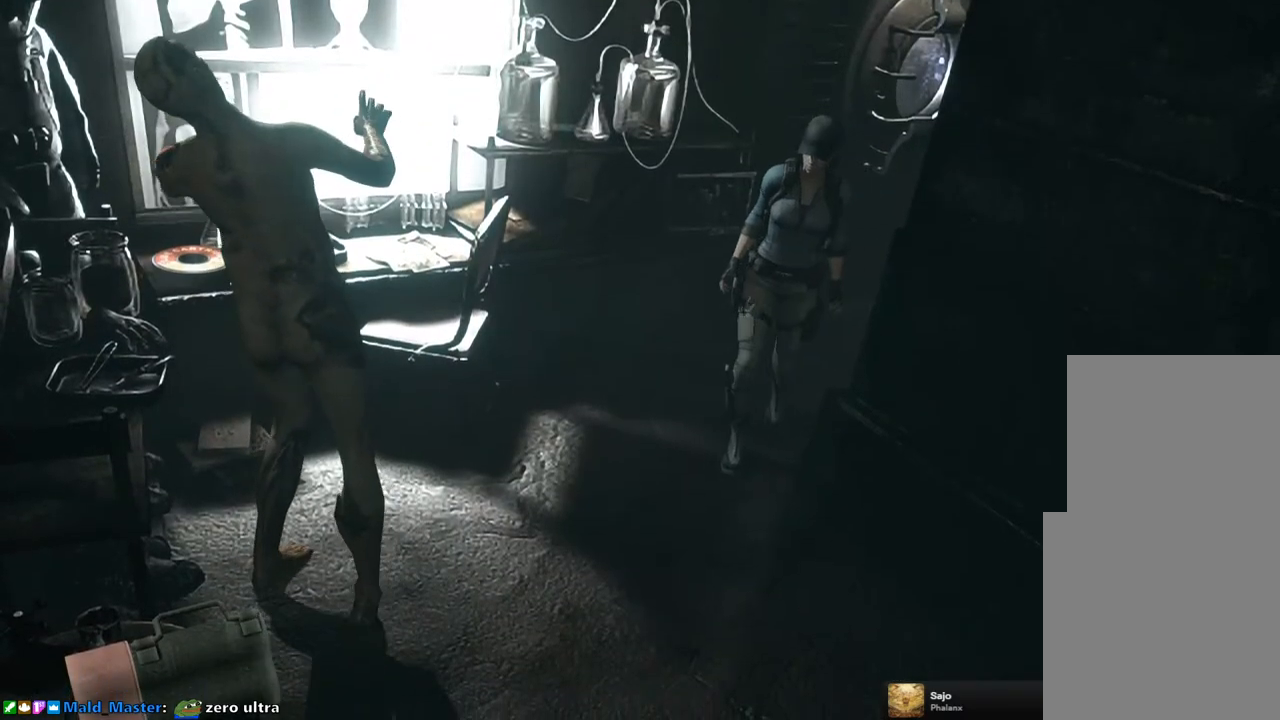
{"buttons": ["DPAD_UP"], "left_stick": "center", "right_stick": "center", "events": []}
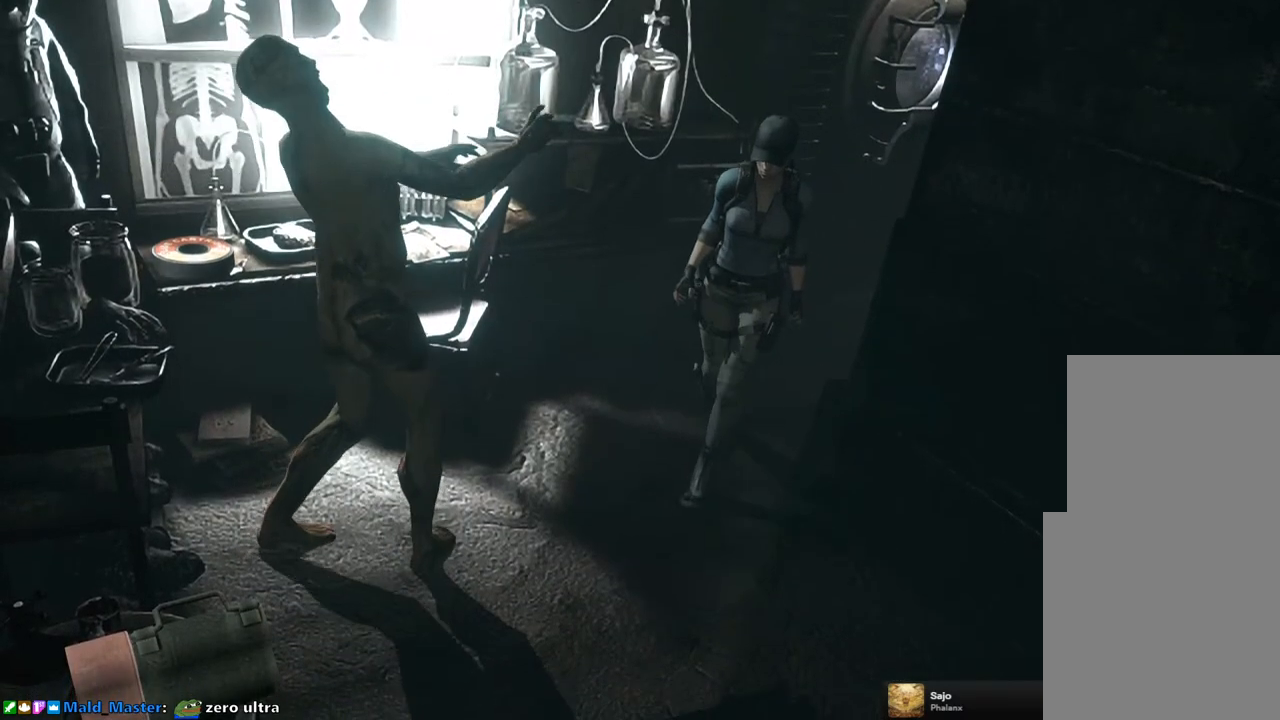
{"buttons": ["SQUARE", "DPAD_UP", "DPAD_LEFT"], "left_stick": "center", "right_stick": "center", "events": [[67, "SQUARE", "down"], [450, "DPAD_LEFT", "down"]]}
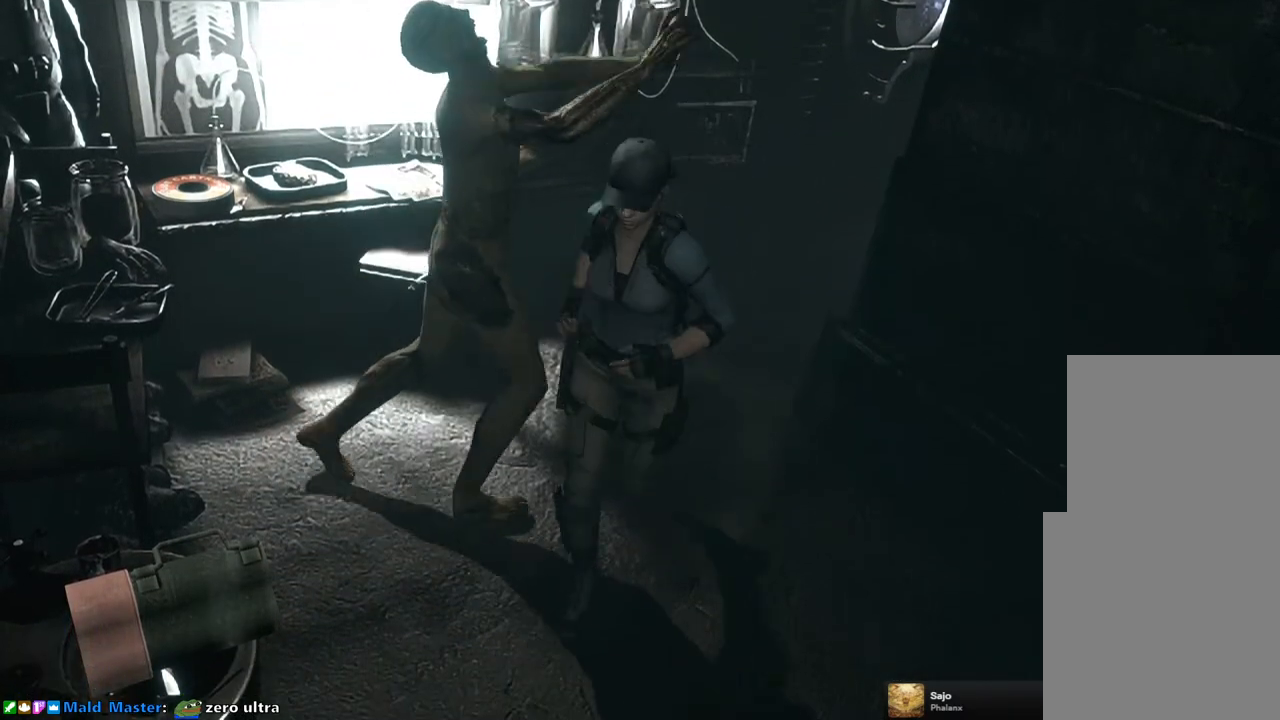
{"buttons": ["DPAD_UP"], "left_stick": "center", "right_stick": "center", "events": [[167, "SQUARE", "up"], [267, "DPAD_LEFT", "up"]]}
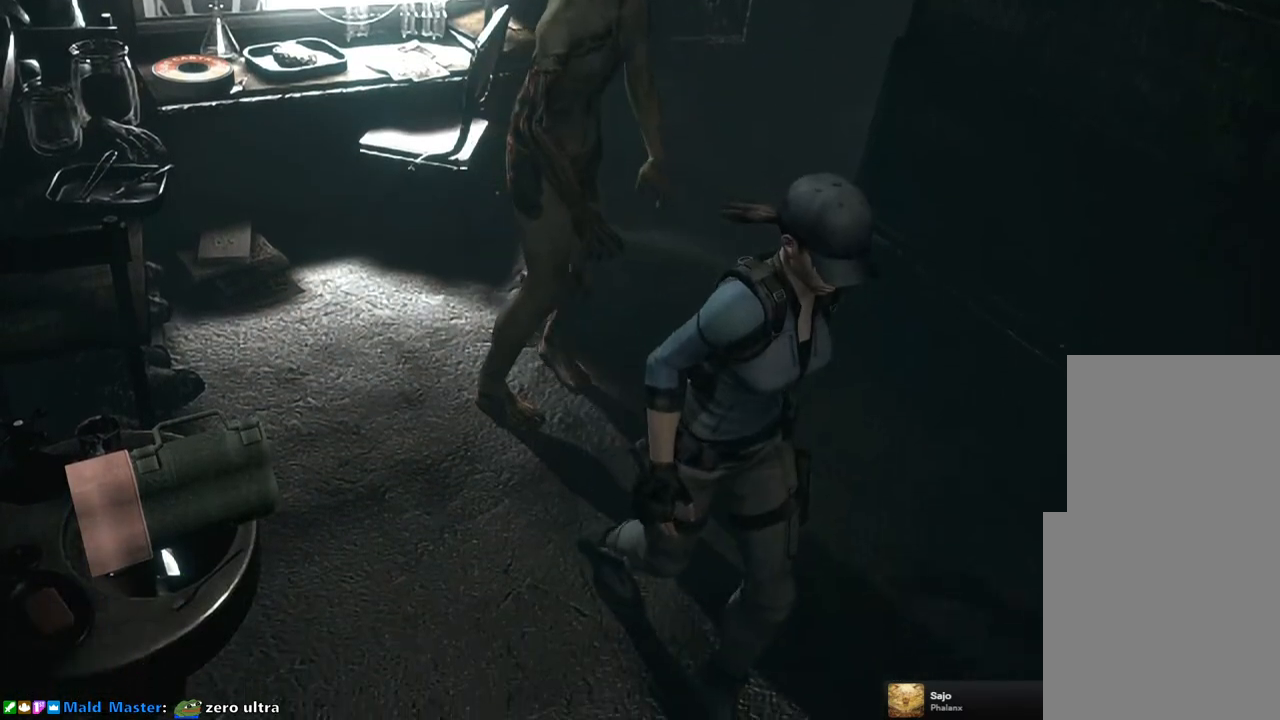
{"buttons": ["DPAD_UP"], "left_stick": "center", "right_stick": "center", "events": []}
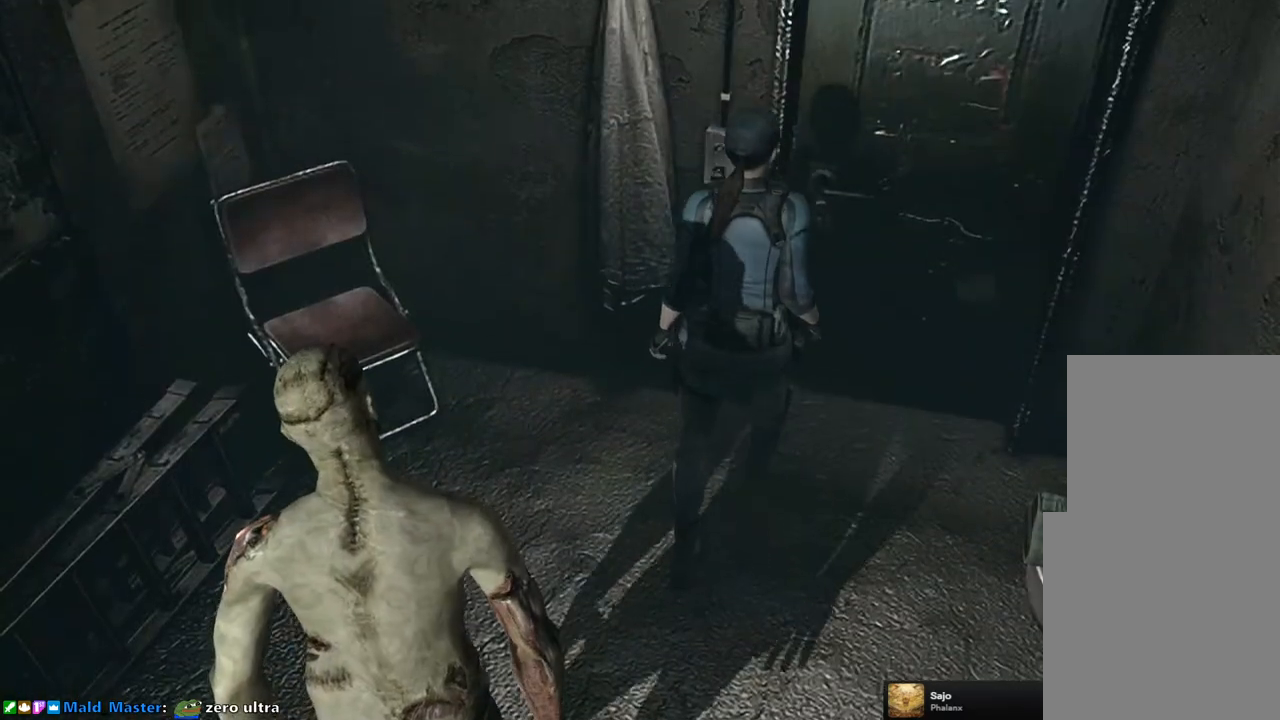
{"buttons": [], "left_stick": "center", "right_stick": "center", "events": [[17, "DPAD_RIGHT", "down"], [100, "DPAD_RIGHT", "up"], [250, "CROSS", "down"], [450, "CROSS", "up"], [450, "DPAD_UP", "up"]]}
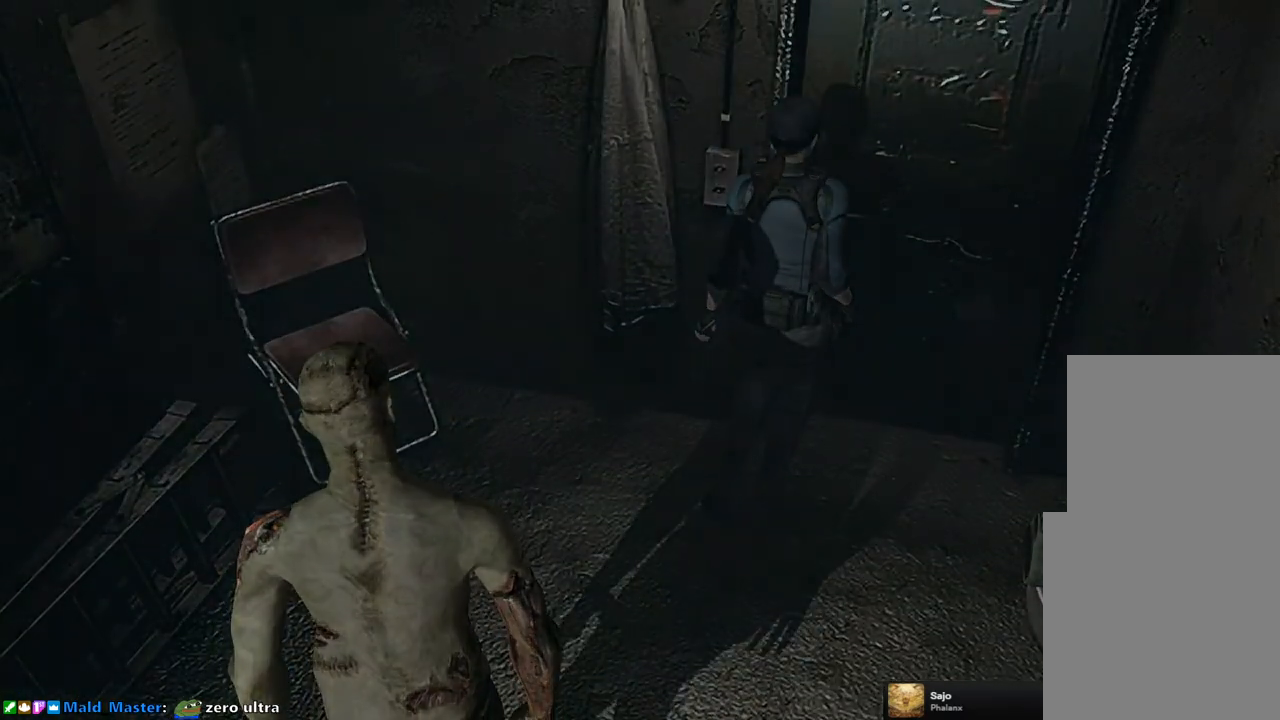
{"buttons": [], "left_stick": "center", "right_stick": "center", "events": []}
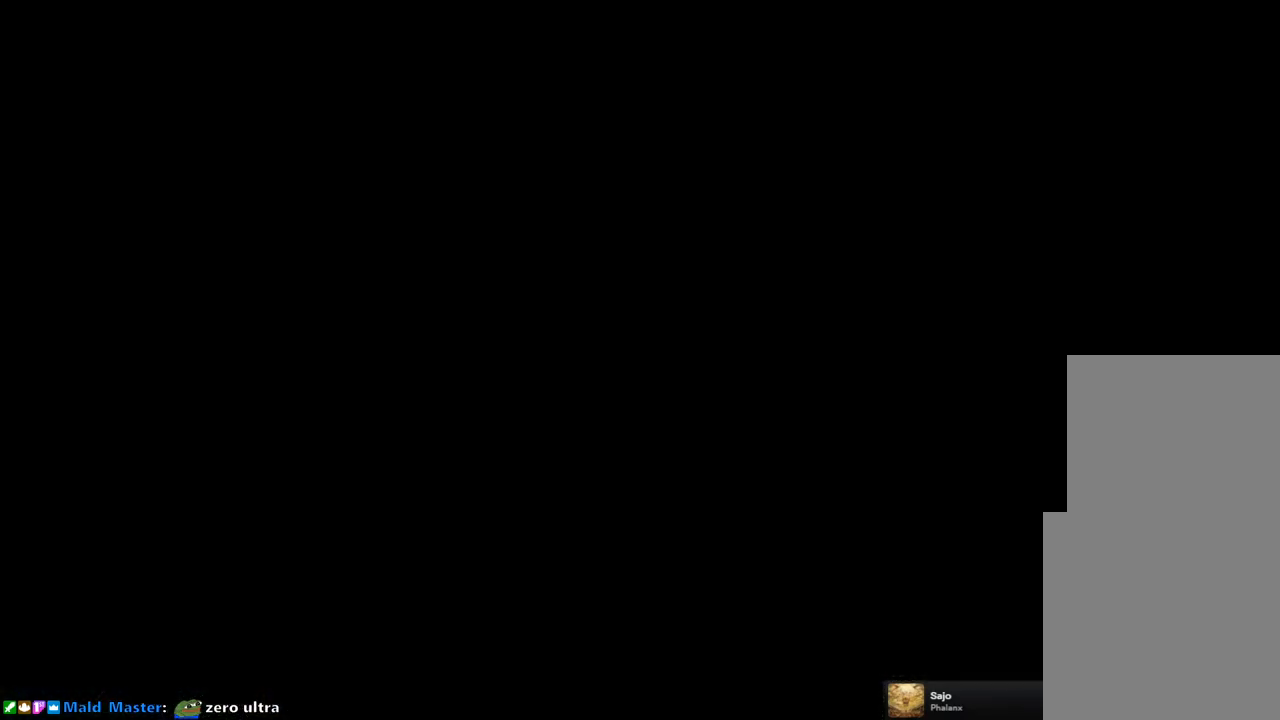
{"buttons": [], "left_stick": "center", "right_stick": "center", "events": []}
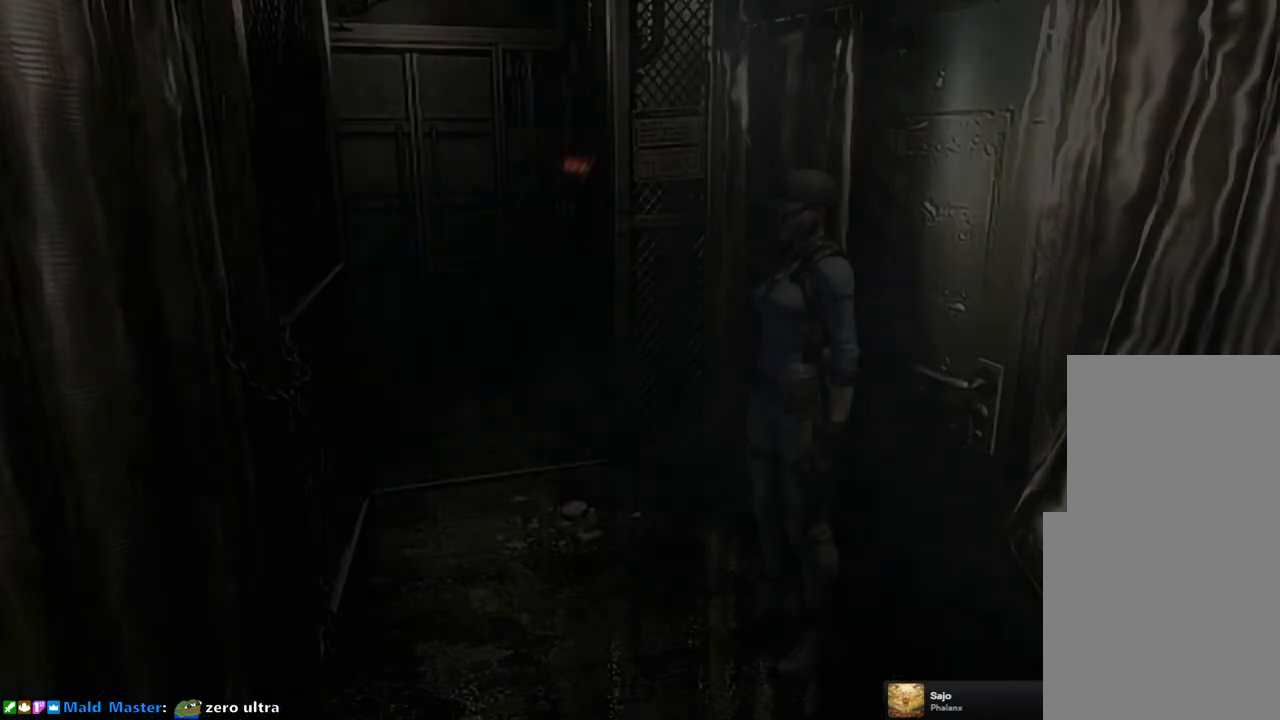
{"buttons": ["DPAD_UP", "DPAD_LEFT"], "left_stick": "center", "right_stick": "center", "events": [[200, "DPAD_UP", "down"], [417, "DPAD_LEFT", "down"]]}